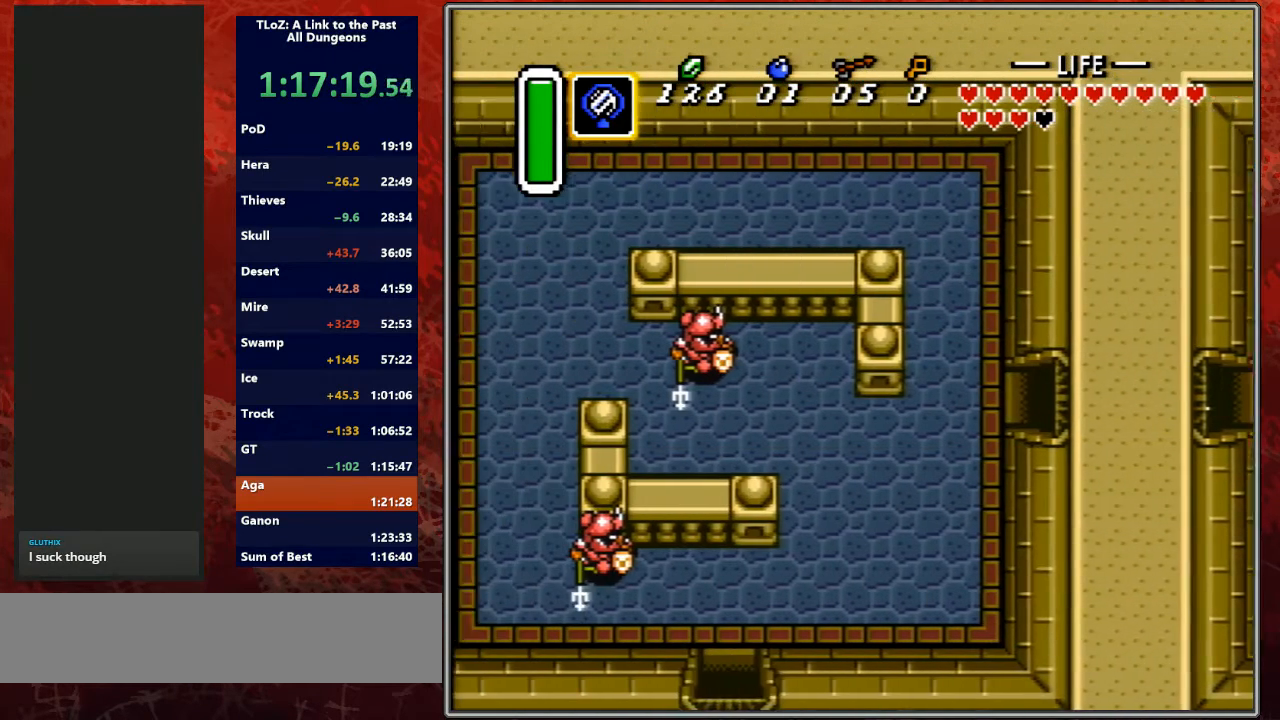
Gameplay with a controller (Nintendo layout); each line is a JSON object with the inputs held at the frame after it. "events" lists button and stick changes between this image and that frame as [ms after this image, input, new state], when the widget could be followed in between. Not read: L3 R3.
{"buttons": ["B", "DPAD_UP", "DPAD_LEFT"], "events": []}
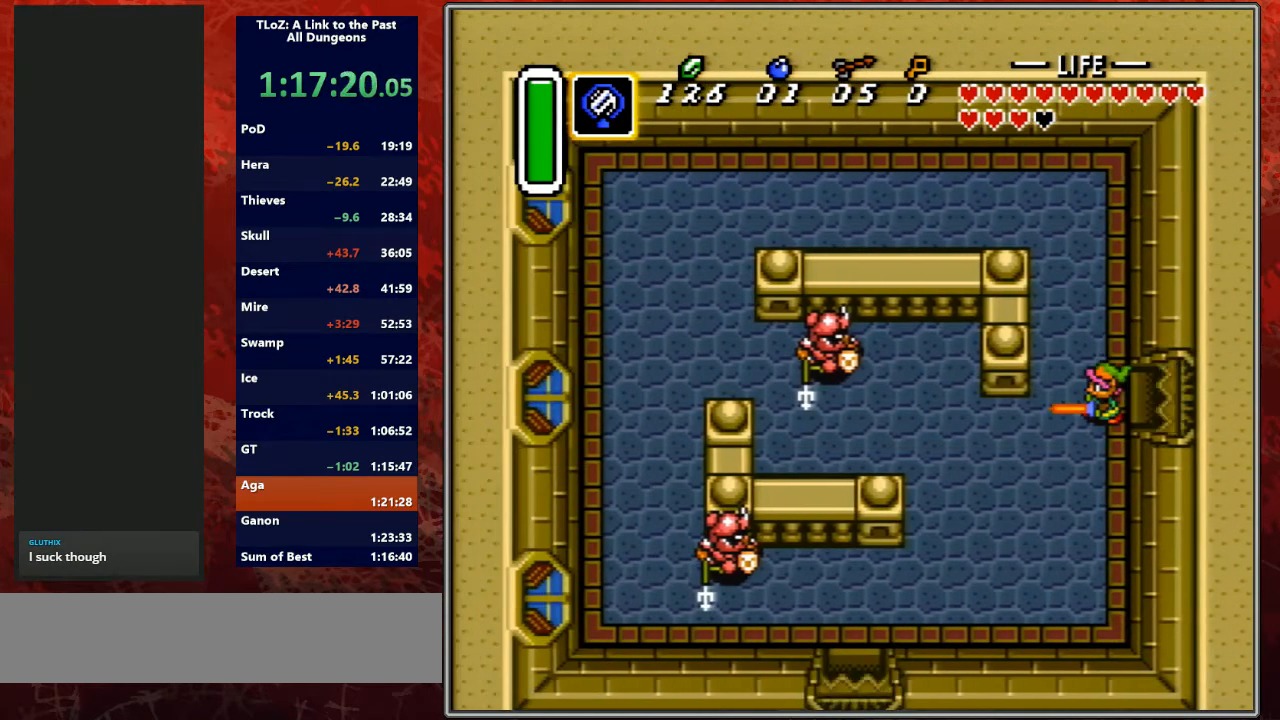
{"buttons": ["B", "DPAD_LEFT"], "events": [[500, "DPAD_UP", "up"]]}
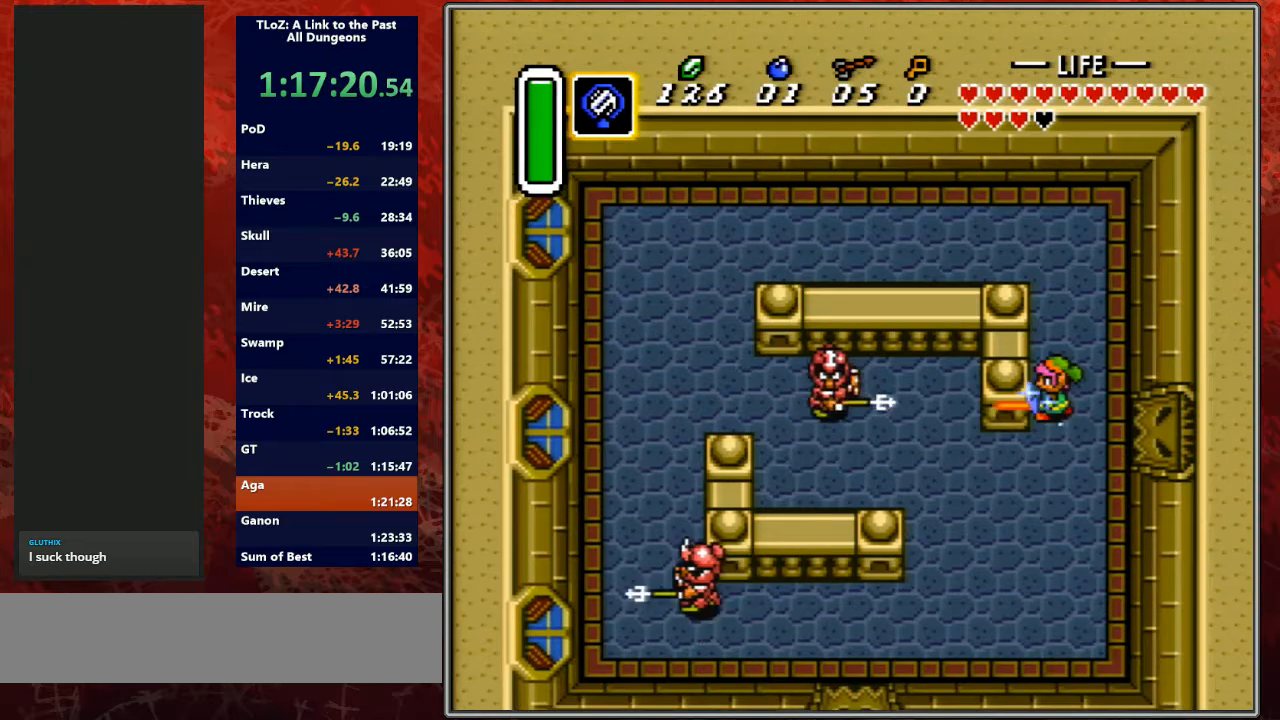
{"buttons": ["B", "DPAD_DOWN", "DPAD_LEFT"], "events": [[267, "DPAD_DOWN", "down"], [300, "DPAD_LEFT", "up"], [467, "DPAD_LEFT", "down"]]}
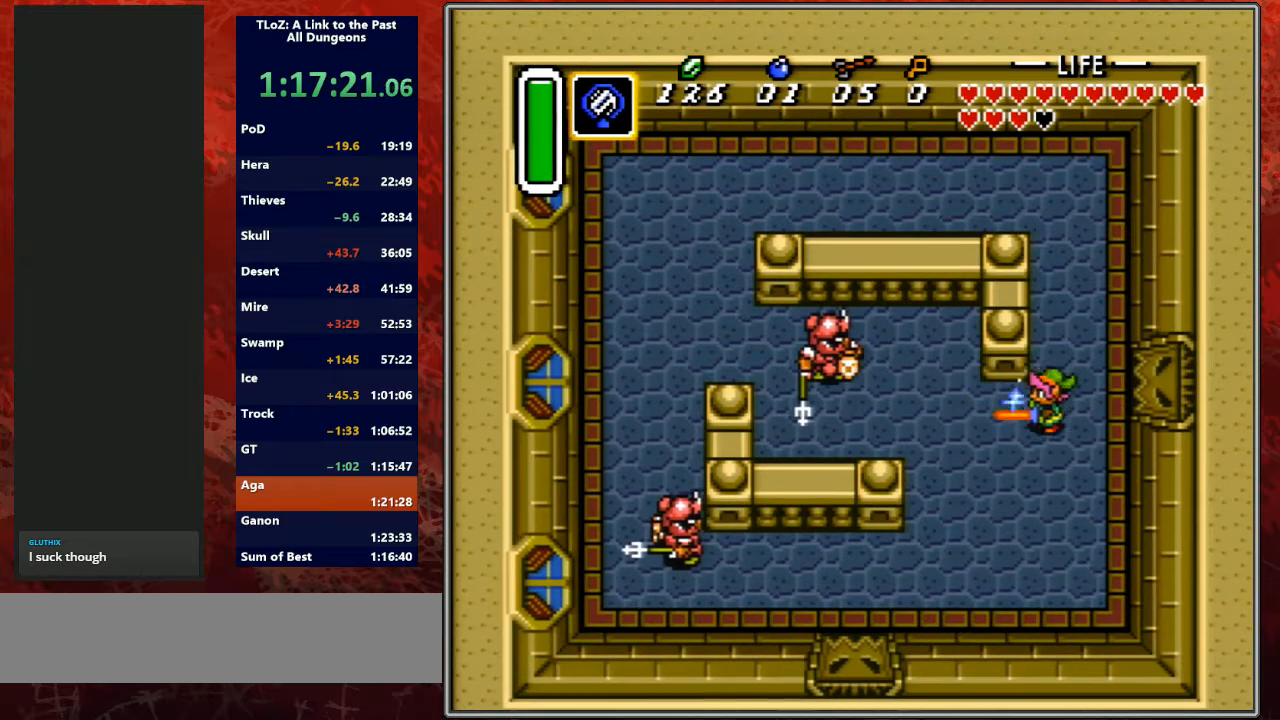
{"buttons": ["B"], "events": [[33, "DPAD_DOWN", "up"], [167, "DPAD_LEFT", "up"]]}
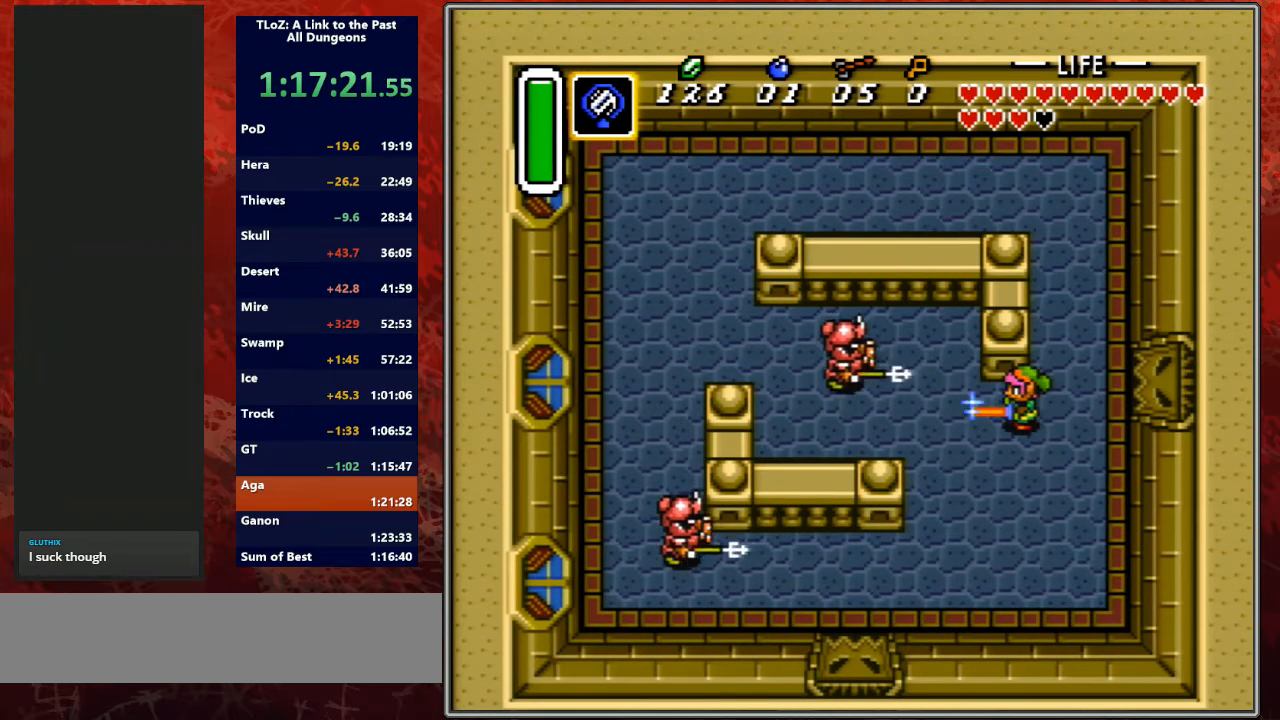
{"buttons": ["B", "DPAD_DOWN"], "events": [[167, "DPAD_DOWN", "down"]]}
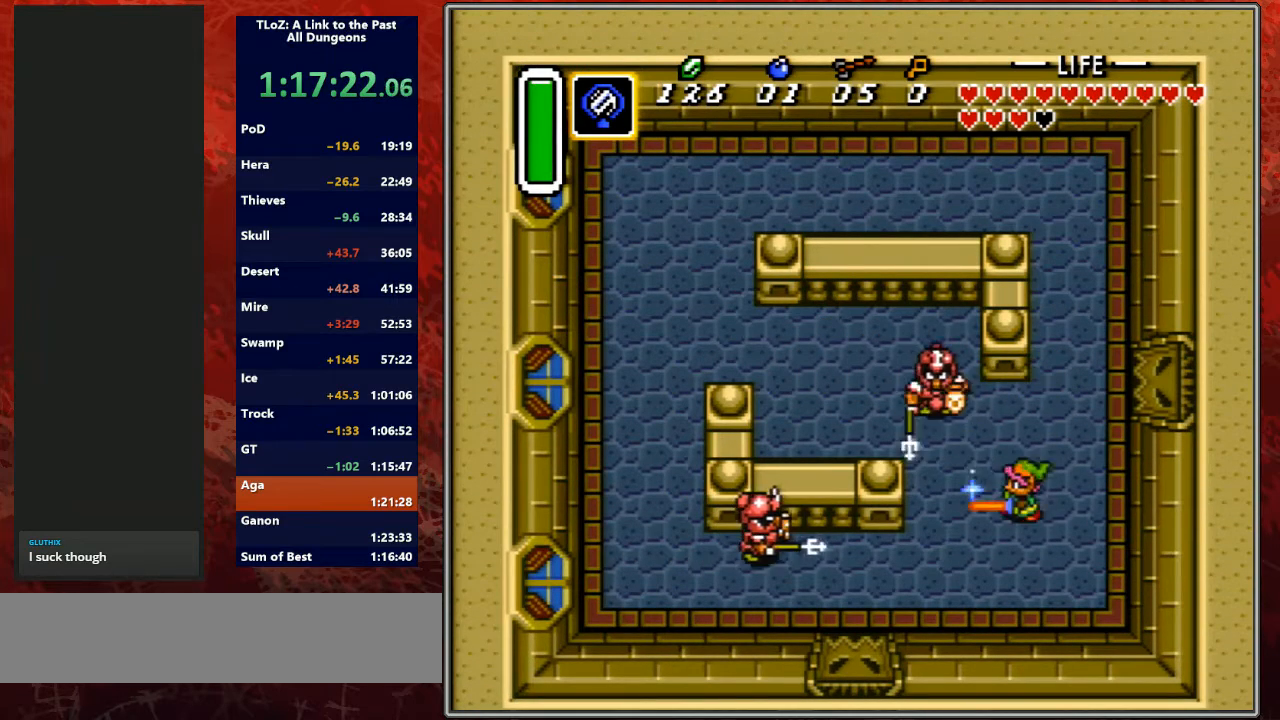
{"buttons": ["B", "DPAD_DOWN", "DPAD_LEFT"], "events": [[167, "DPAD_DOWN", "up"], [300, "DPAD_DOWN", "down"], [333, "DPAD_LEFT", "down"]]}
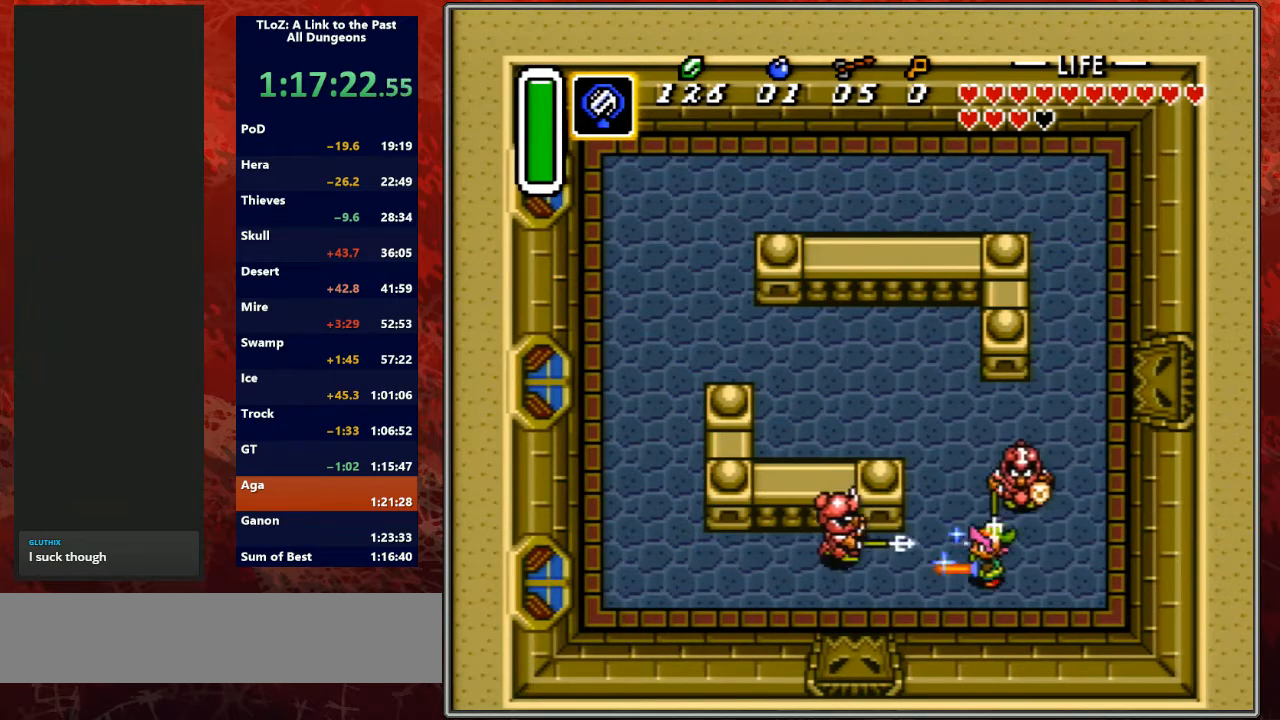
{"buttons": [], "events": [[233, "DPAD_LEFT", "up"], [267, "B", "up"], [267, "DPAD_DOWN", "up"]]}
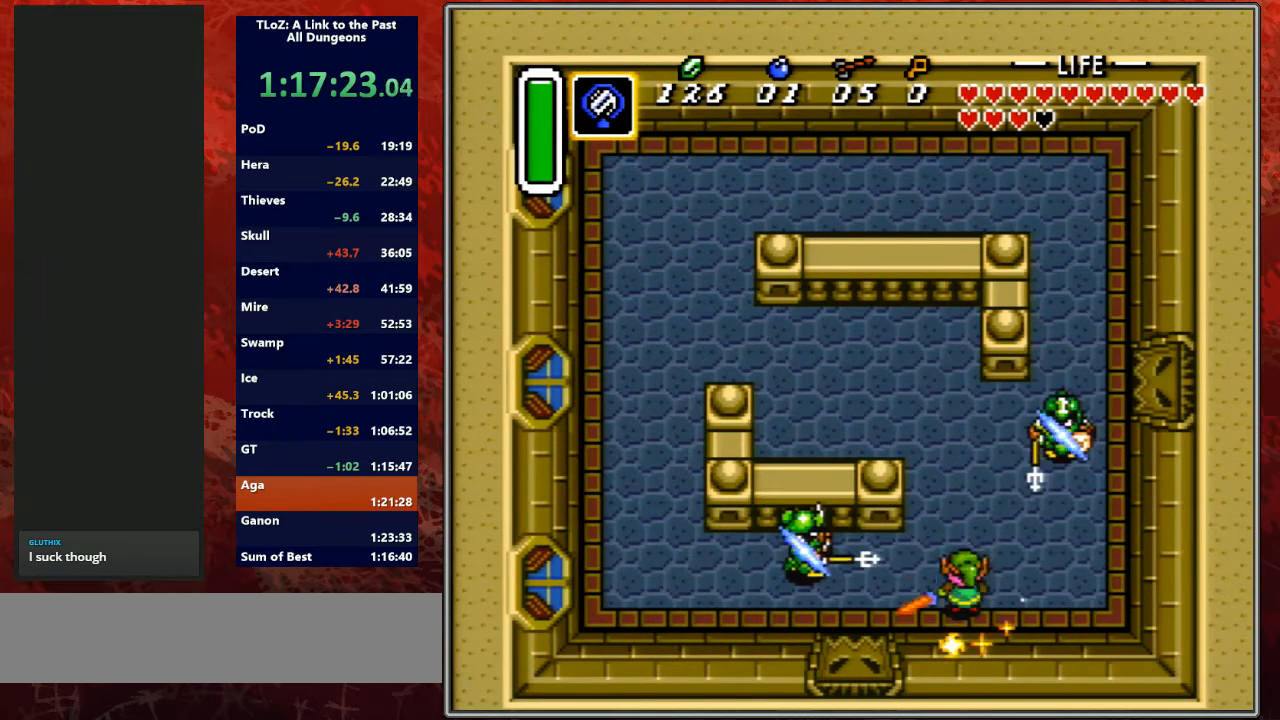
{"buttons": [], "events": [[100, "DPAD_LEFT", "down"], [133, "START", "down"], [333, "START", "up"], [467, "DPAD_LEFT", "up"]]}
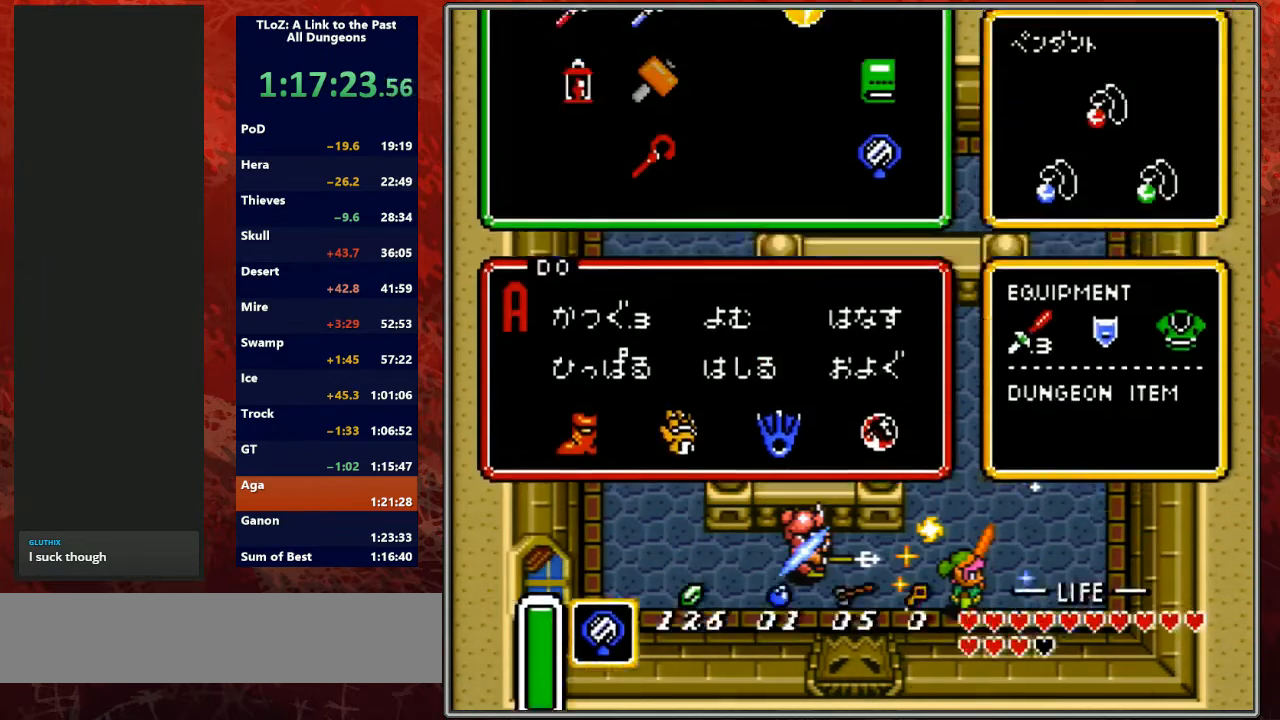
{"buttons": [], "events": []}
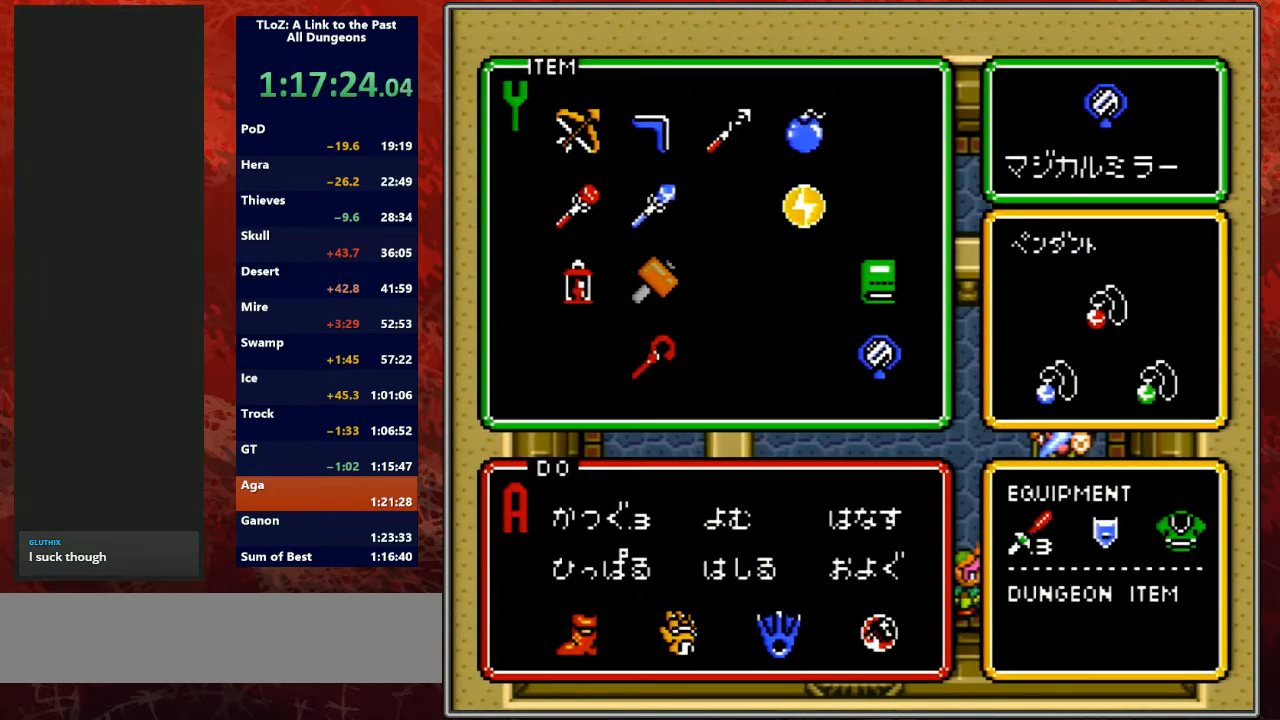
{"buttons": ["DPAD_RIGHT"], "events": [[167, "DPAD_DOWN", "down"], [200, "DPAD_DOWN", "up"], [333, "DPAD_RIGHT", "down"], [433, "DPAD_RIGHT", "up"], [500, "DPAD_RIGHT", "down"]]}
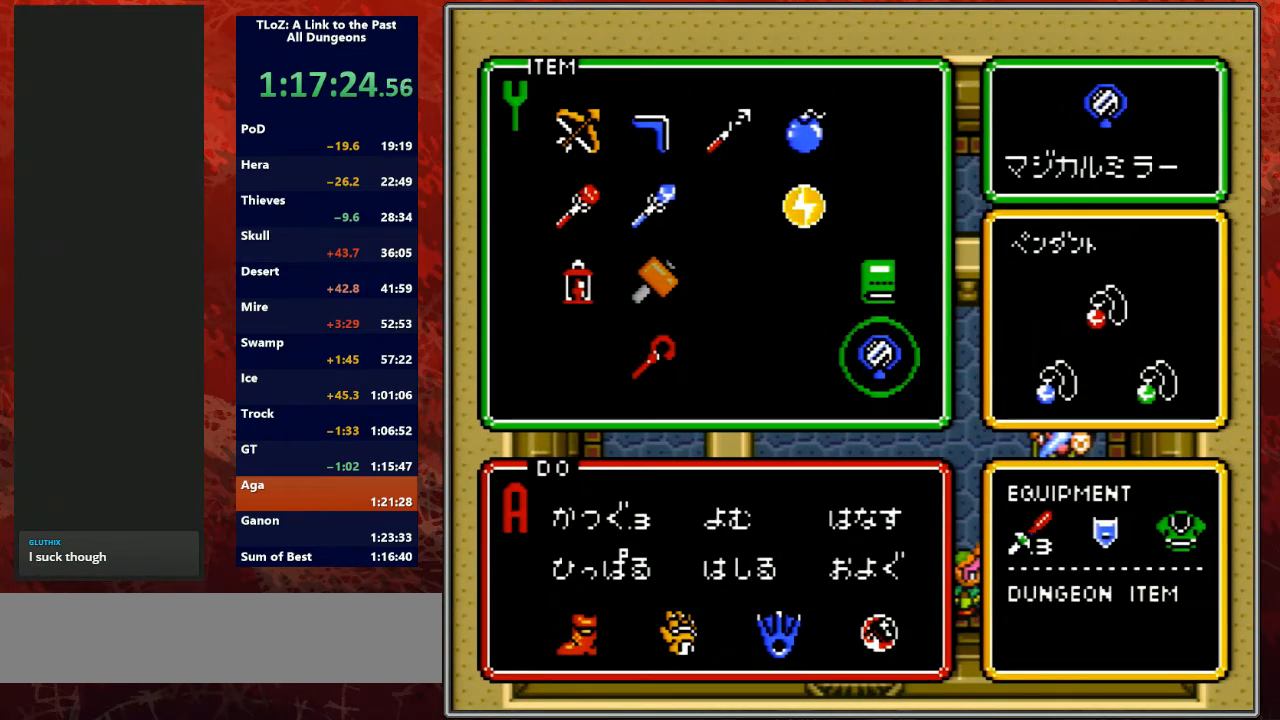
{"buttons": [], "events": [[100, "DPAD_RIGHT", "up"], [367, "DPAD_DOWN", "down"], [367, "DPAD_LEFT", "down"], [467, "DPAD_DOWN", "up"], [467, "DPAD_LEFT", "up"]]}
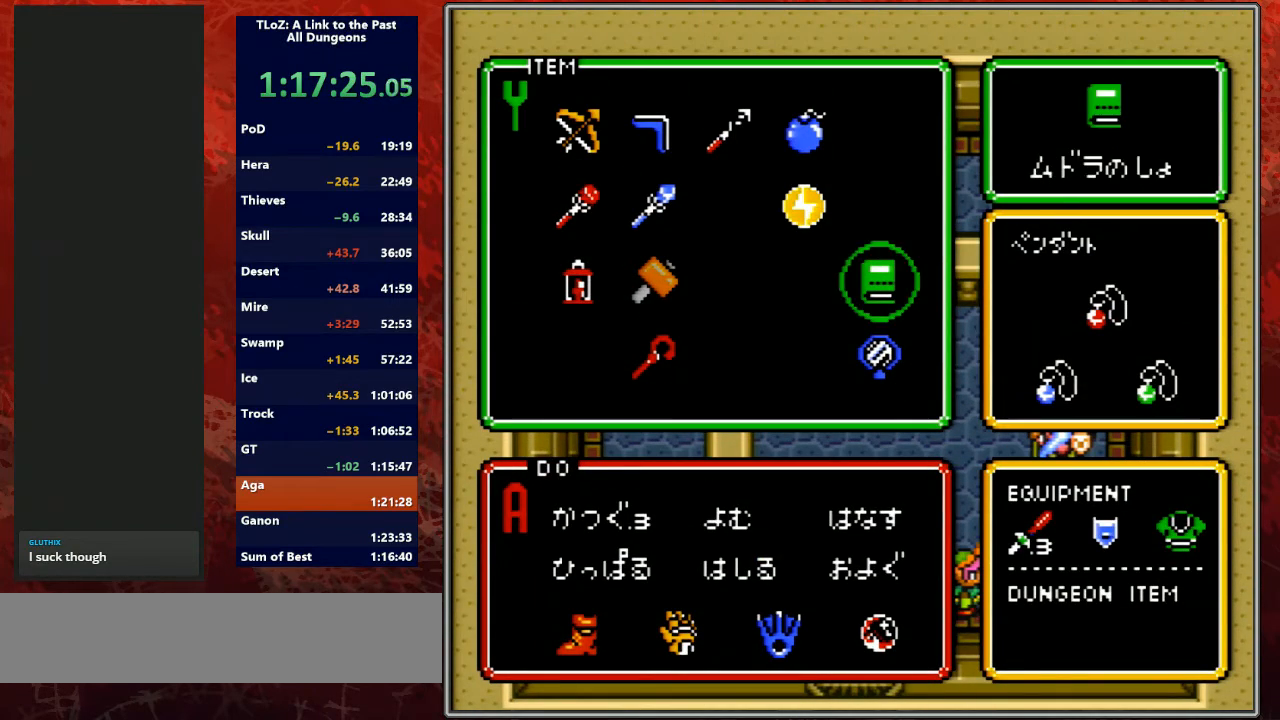
{"buttons": ["DPAD_DOWN"], "events": [[233, "DPAD_LEFT", "down"], [333, "DPAD_LEFT", "up"], [467, "DPAD_DOWN", "down"]]}
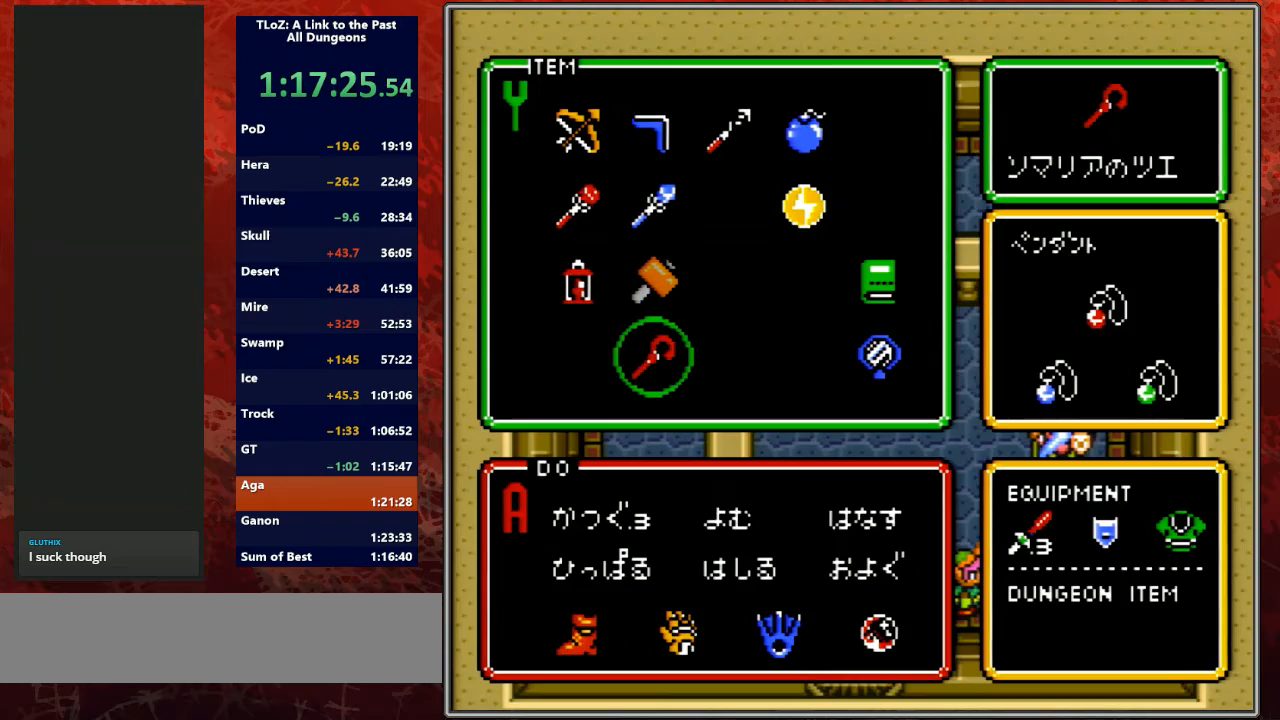
{"buttons": [], "events": [[33, "DPAD_DOWN", "up"], [133, "DPAD_DOWN", "down"], [200, "DPAD_DOWN", "up"], [300, "START", "down"], [500, "START", "up"]]}
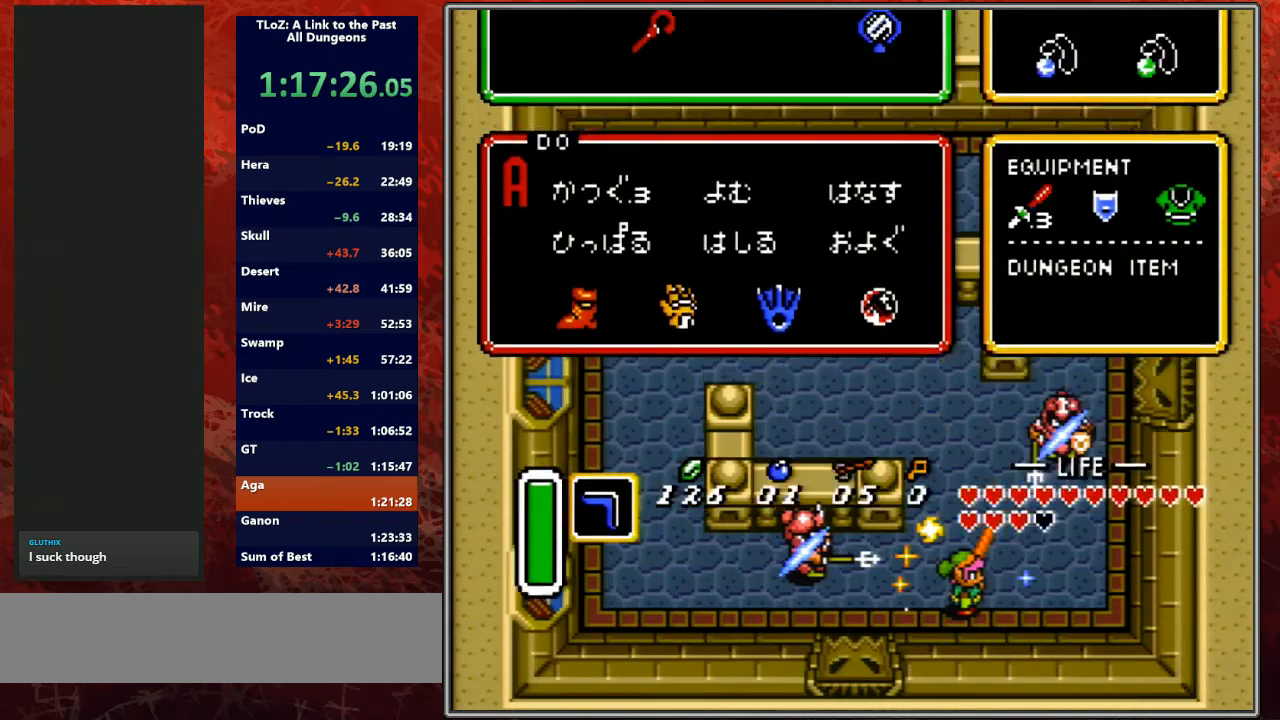
{"buttons": ["DPAD_DOWN", "DPAD_LEFT"], "events": [[67, "DPAD_LEFT", "down"], [433, "DPAD_DOWN", "down"]]}
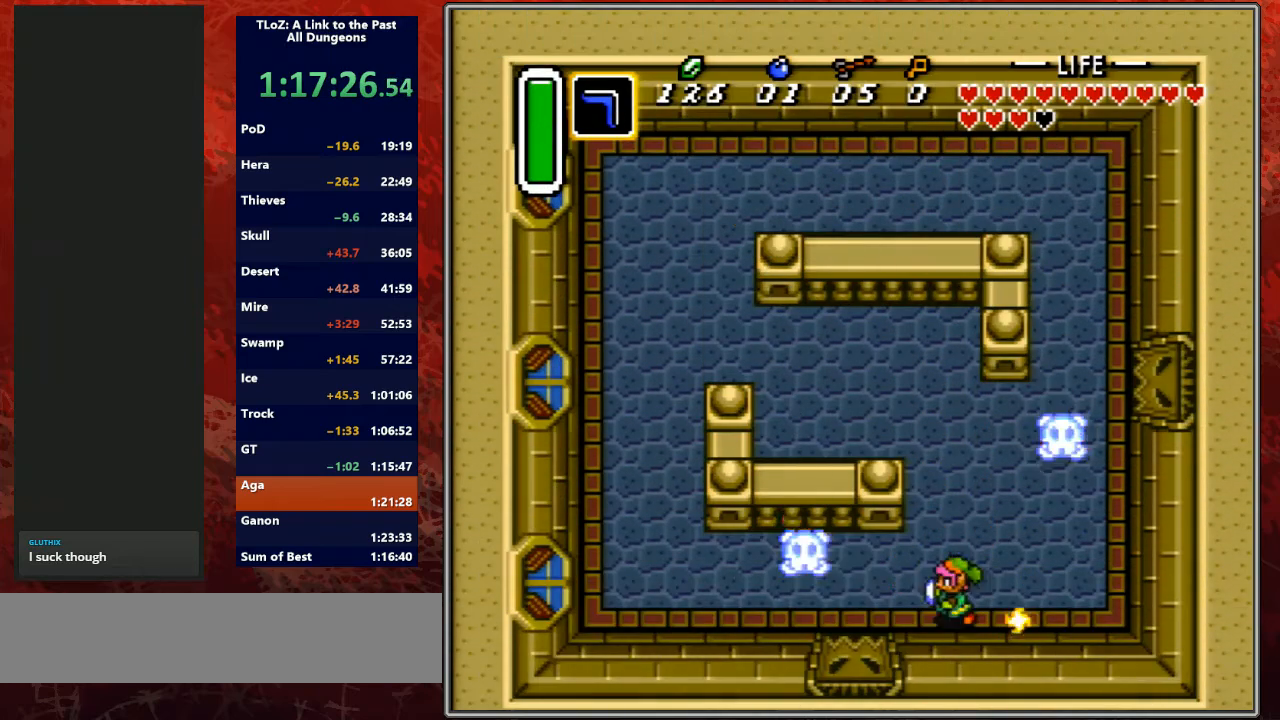
{"buttons": ["DPAD_DOWN", "DPAD_LEFT"], "events": []}
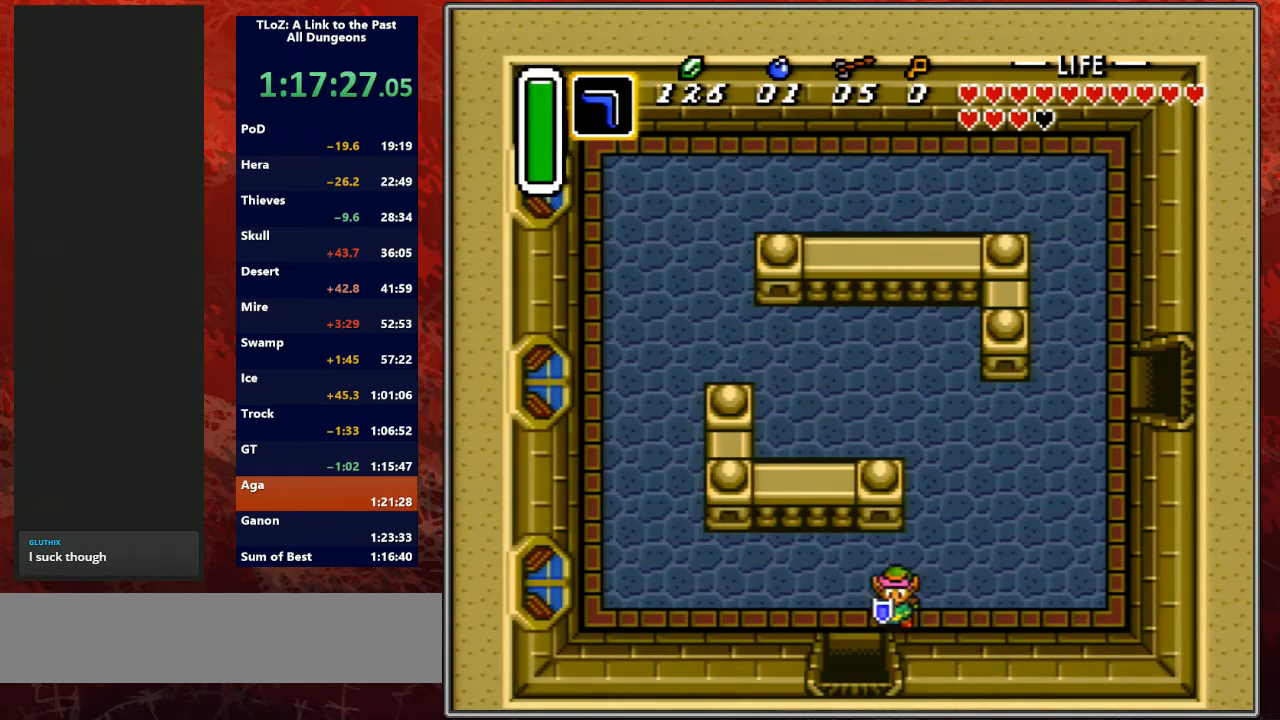
{"buttons": ["DPAD_DOWN"], "events": [[233, "DPAD_LEFT", "up"]]}
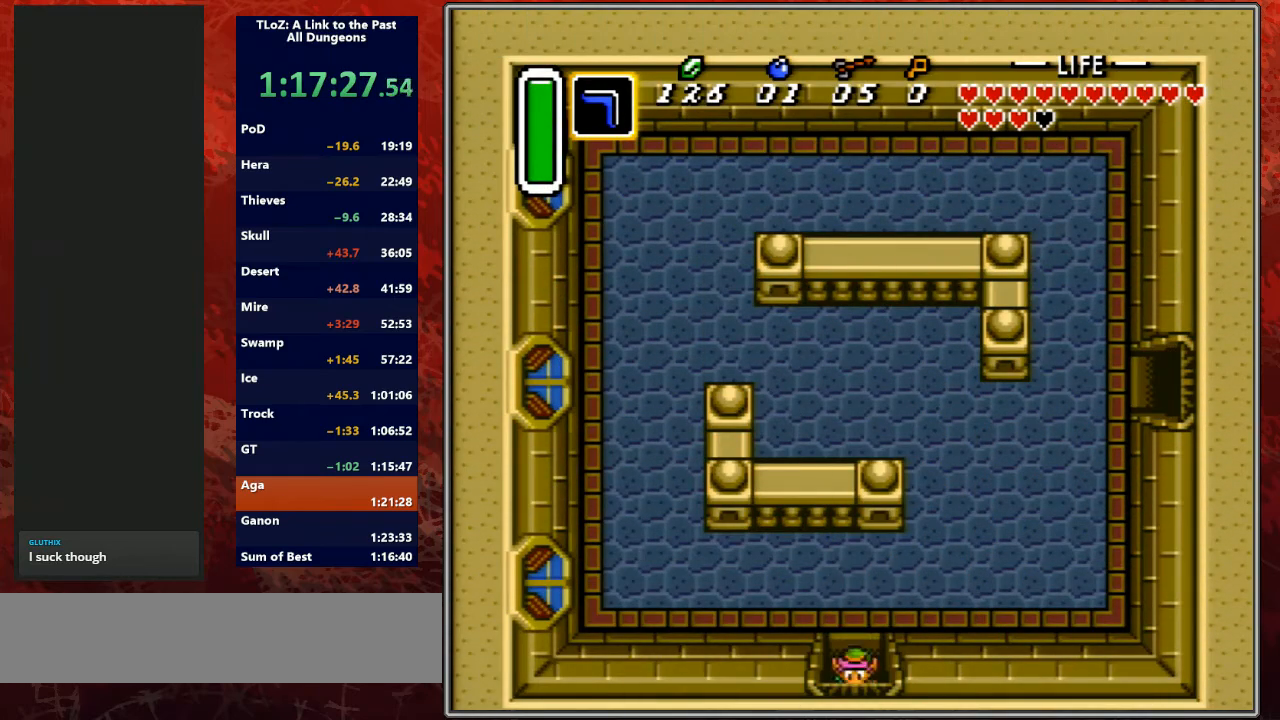
{"buttons": [], "events": [[367, "DPAD_DOWN", "up"]]}
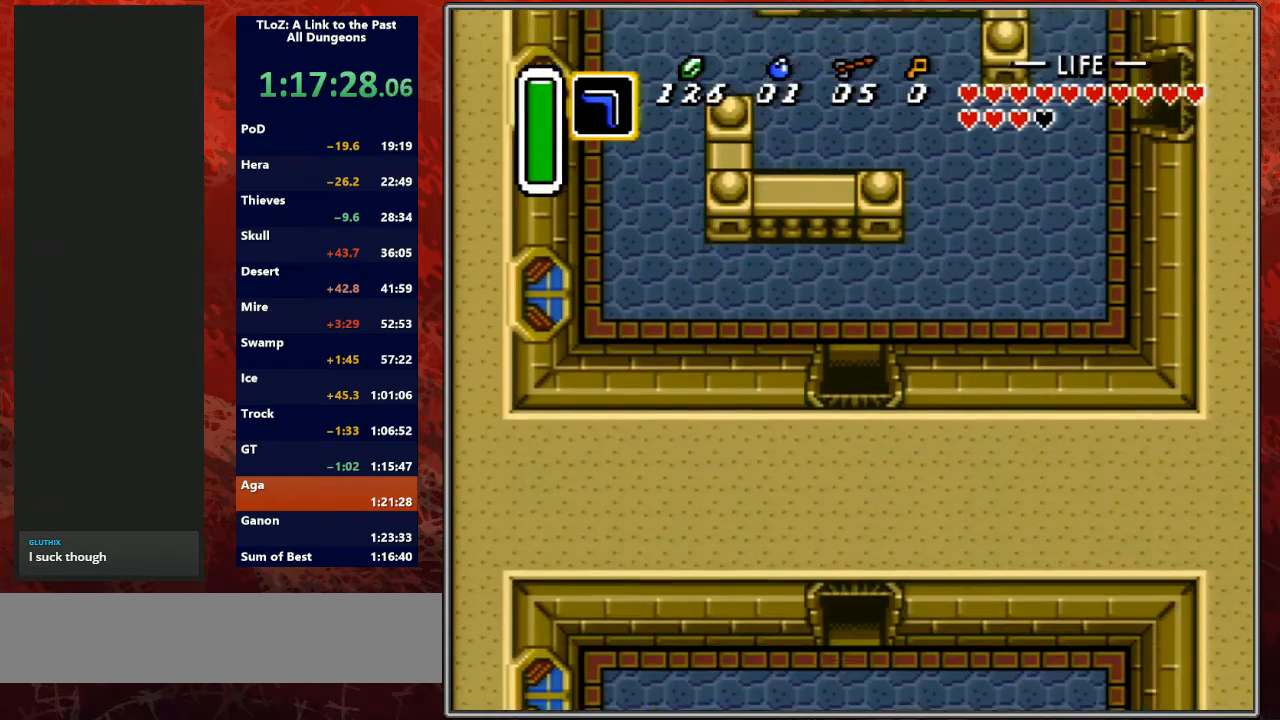
{"buttons": ["DPAD_DOWN"], "events": [[133, "DPAD_DOWN", "down"]]}
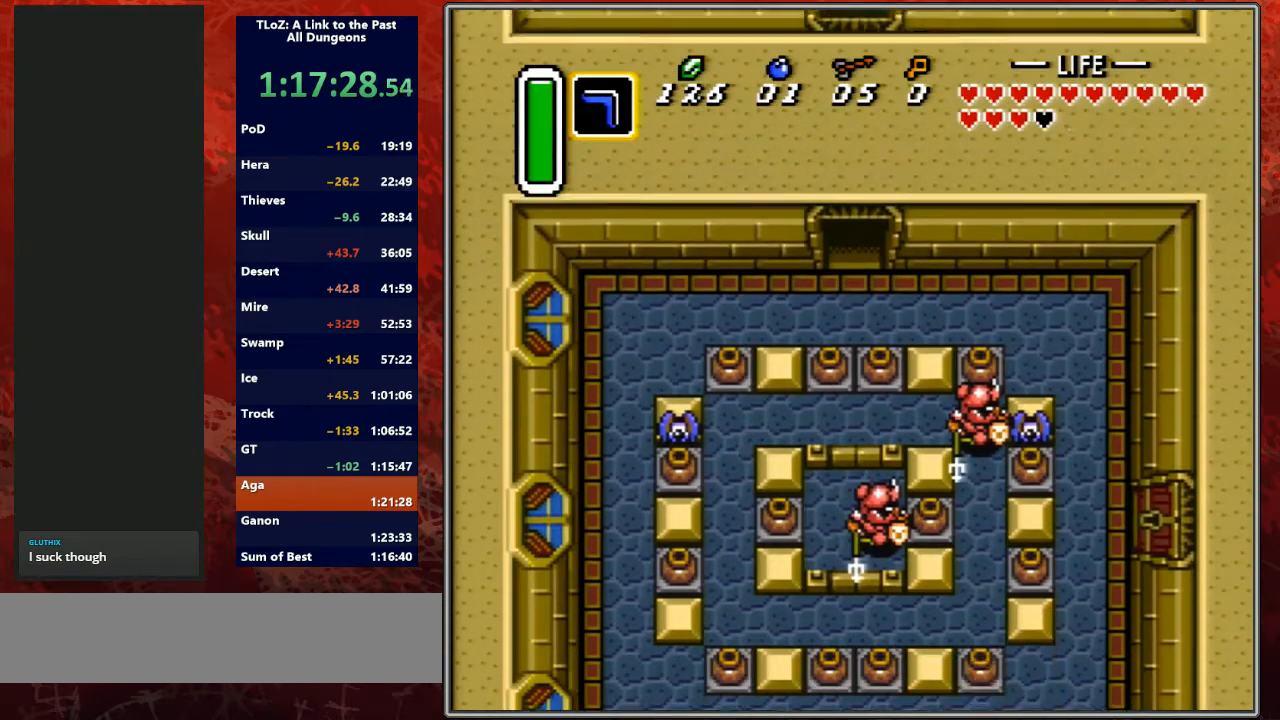
{"buttons": ["DPAD_DOWN"], "events": []}
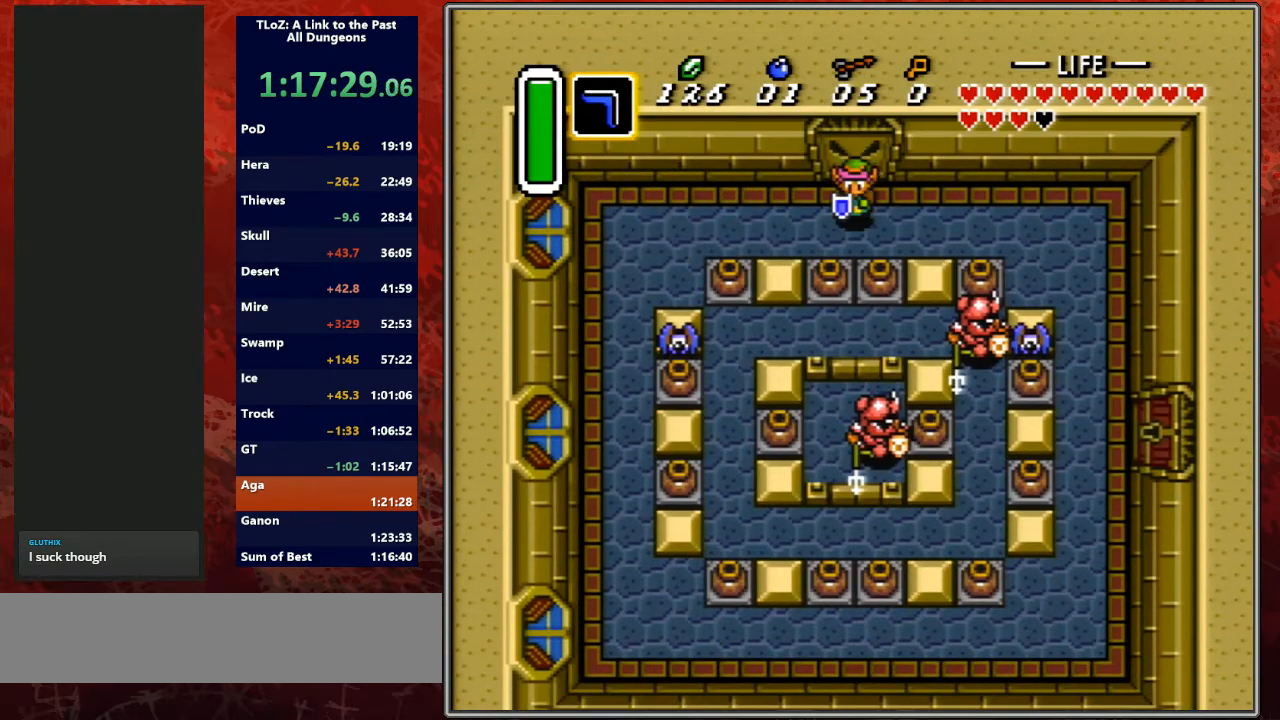
{"buttons": ["A", "DPAD_DOWN"], "events": [[267, "DPAD_RIGHT", "down"], [433, "A", "down"], [433, "DPAD_RIGHT", "up"]]}
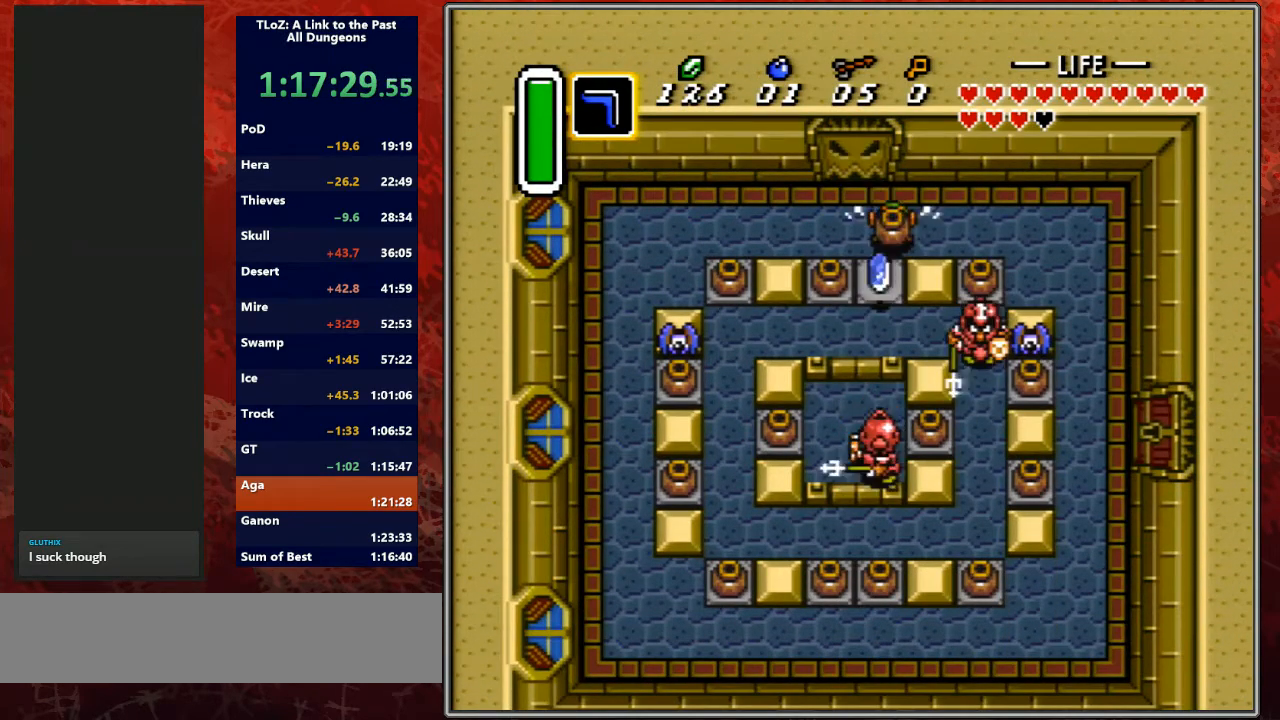
{"buttons": ["DPAD_LEFT"], "events": [[133, "A", "up"], [167, "DPAD_LEFT", "down"], [267, "DPAD_LEFT", "up"], [367, "A", "down"], [467, "DPAD_LEFT", "down"], [500, "A", "up"], [500, "DPAD_DOWN", "up"]]}
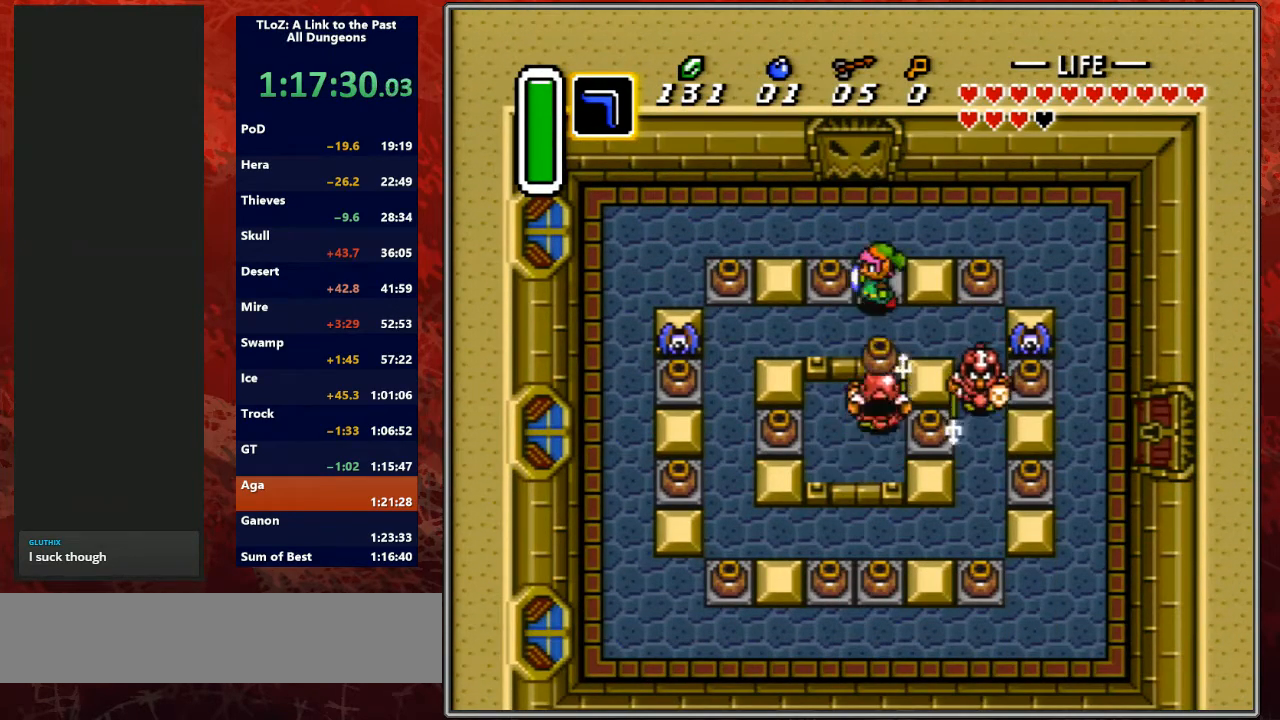
{"buttons": ["A"], "events": [[133, "A", "down"], [267, "DPAD_LEFT", "up"], [300, "A", "up"], [433, "DPAD_DOWN", "down"], [500, "A", "down"], [500, "DPAD_DOWN", "up"]]}
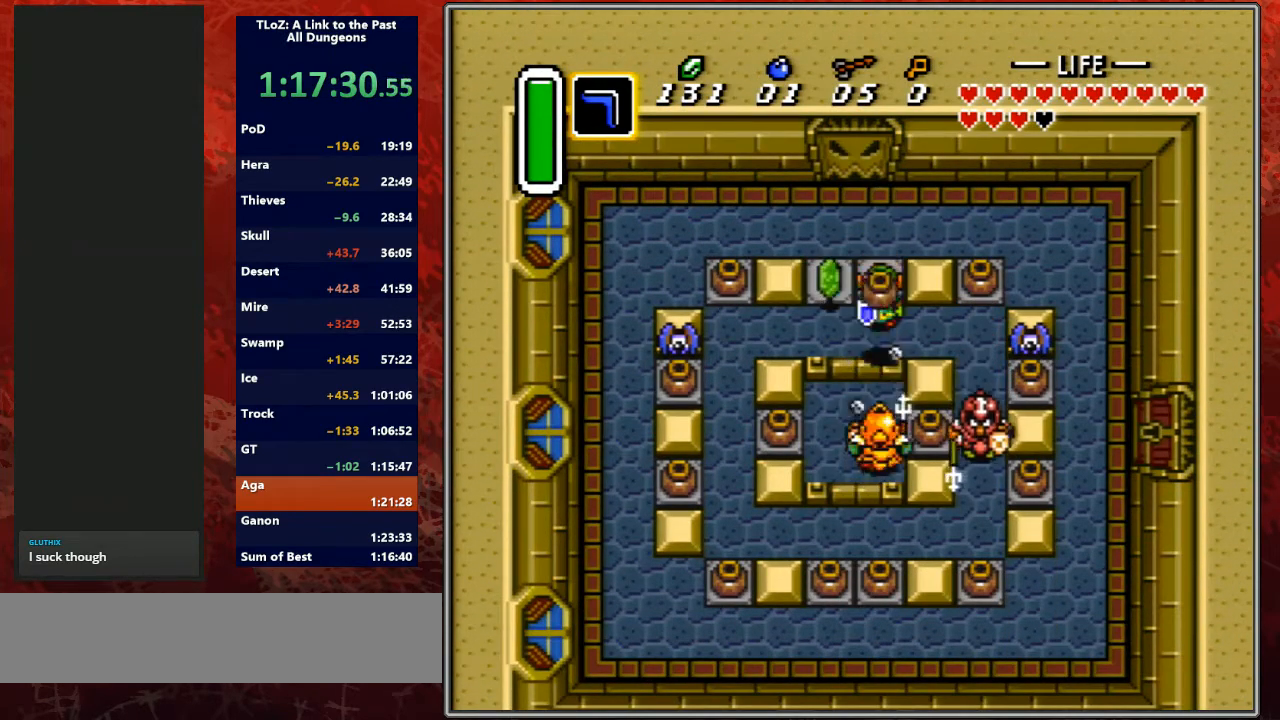
{"buttons": [], "events": [[100, "A", "up"], [200, "DPAD_UP", "down"], [367, "DPAD_DOWN", "down"], [367, "DPAD_UP", "up"], [367, "Y", "down"], [467, "DPAD_DOWN", "up"], [500, "Y", "up"]]}
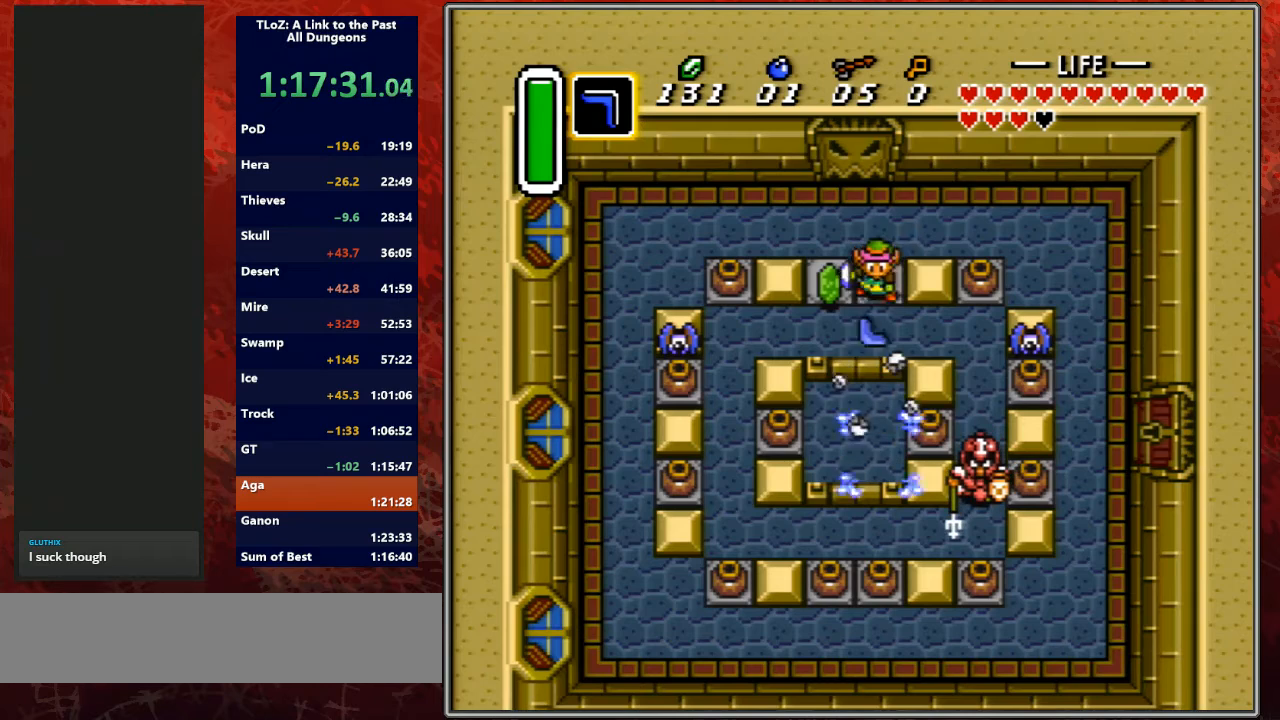
{"buttons": ["DPAD_RIGHT"], "events": [[33, "DPAD_RIGHT", "down"], [33, "DPAD_UP", "down"], [300, "DPAD_UP", "up"]]}
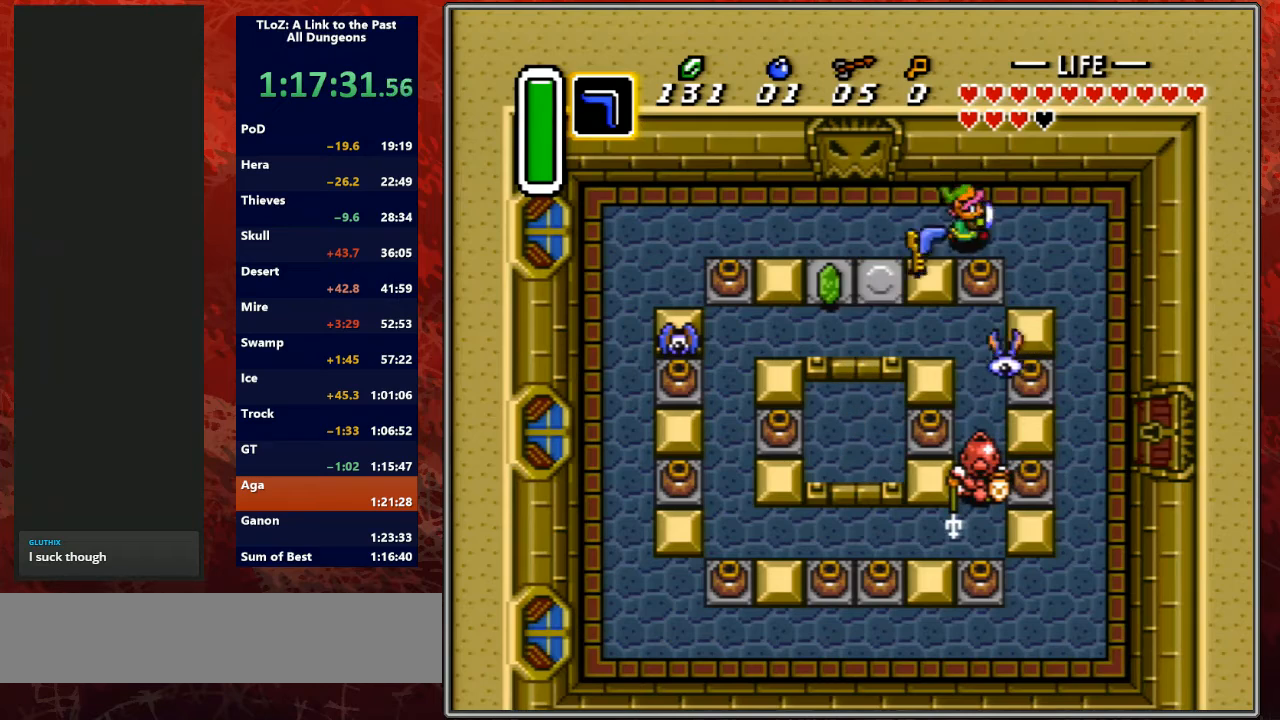
{"buttons": ["DPAD_DOWN", "DPAD_RIGHT"], "events": [[33, "DPAD_DOWN", "down"], [233, "DPAD_DOWN", "up"], [267, "DPAD_DOWN", "down"]]}
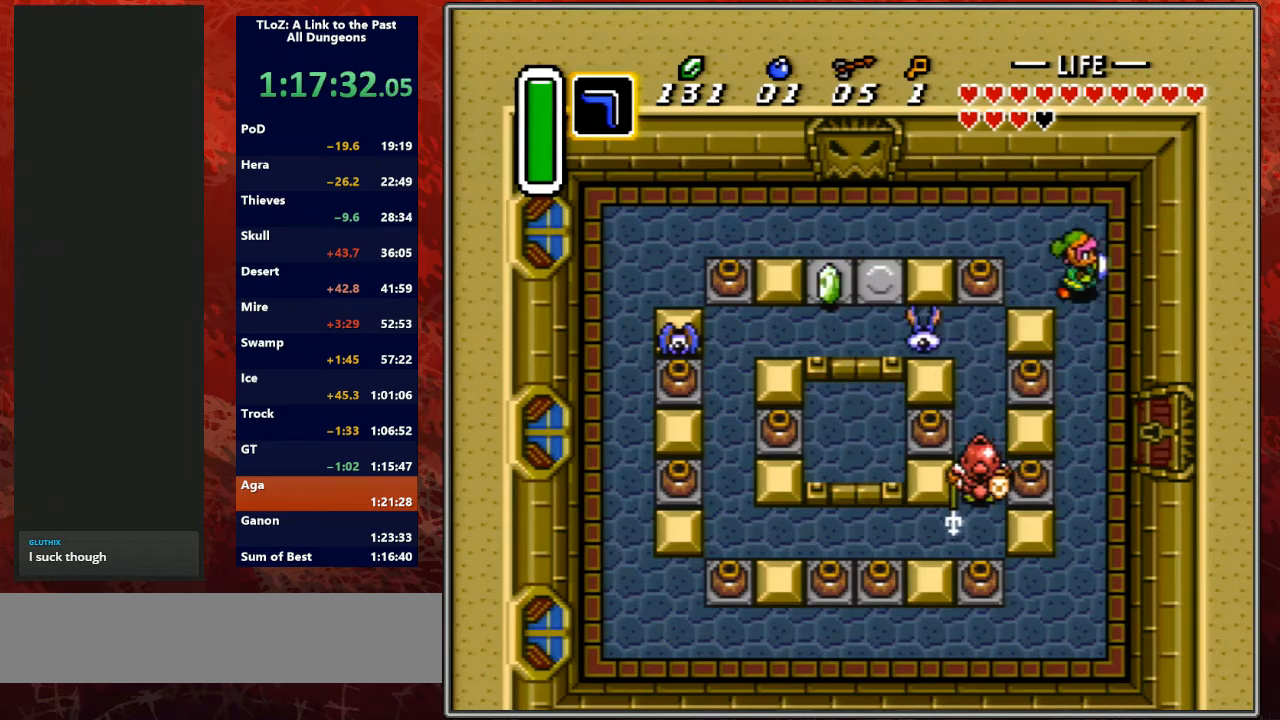
{"buttons": ["DPAD_DOWN"], "events": [[133, "DPAD_RIGHT", "up"]]}
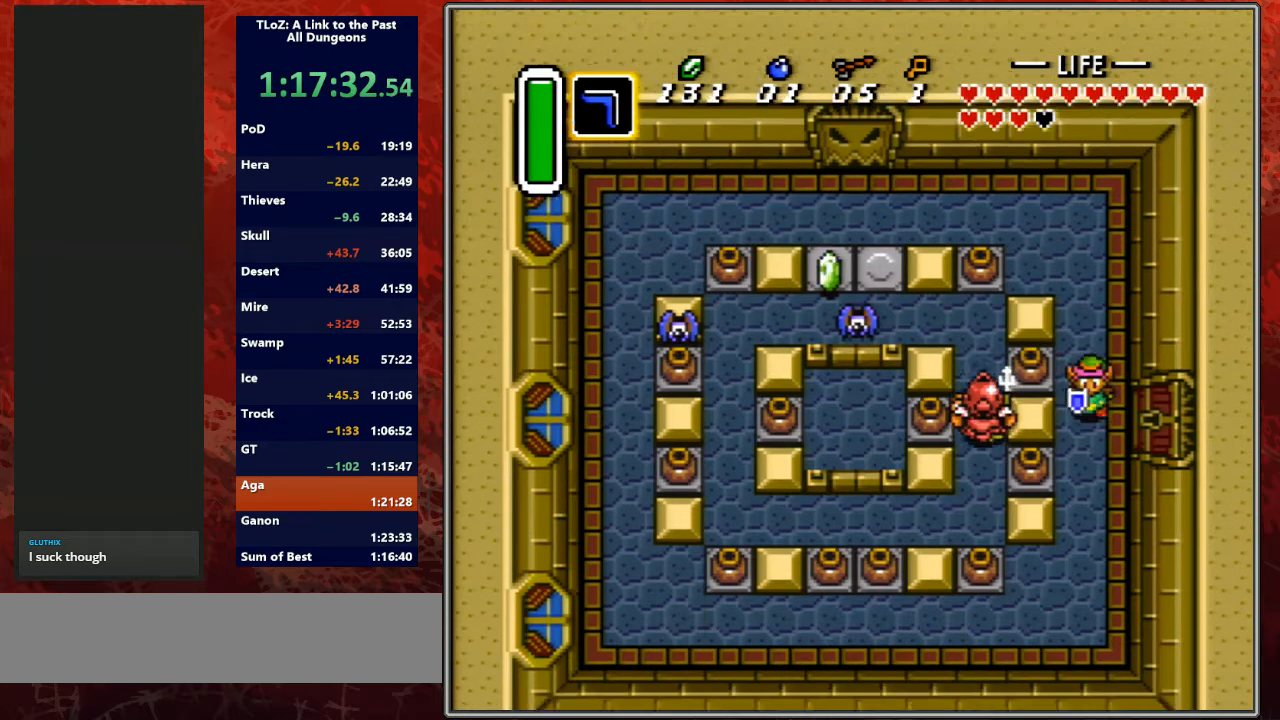
{"buttons": ["DPAD_RIGHT"], "events": [[100, "DPAD_RIGHT", "down"], [133, "DPAD_DOWN", "up"]]}
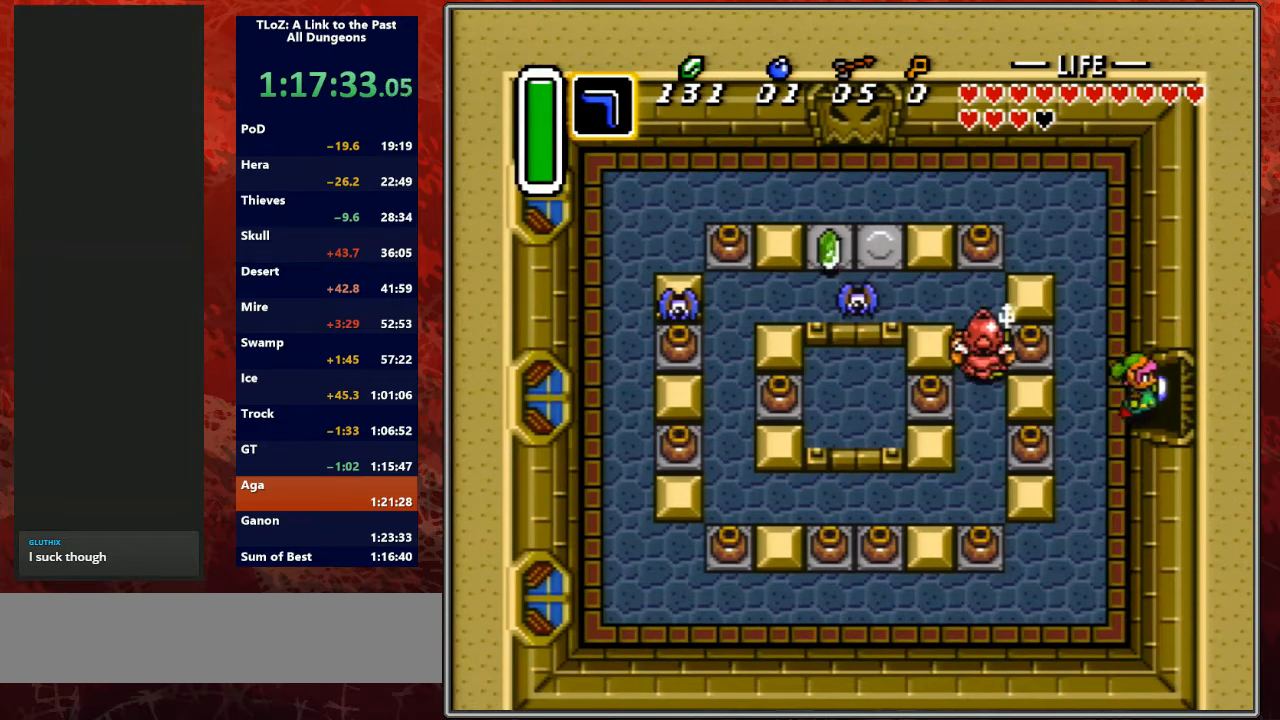
{"buttons": ["DPAD_RIGHT"], "events": []}
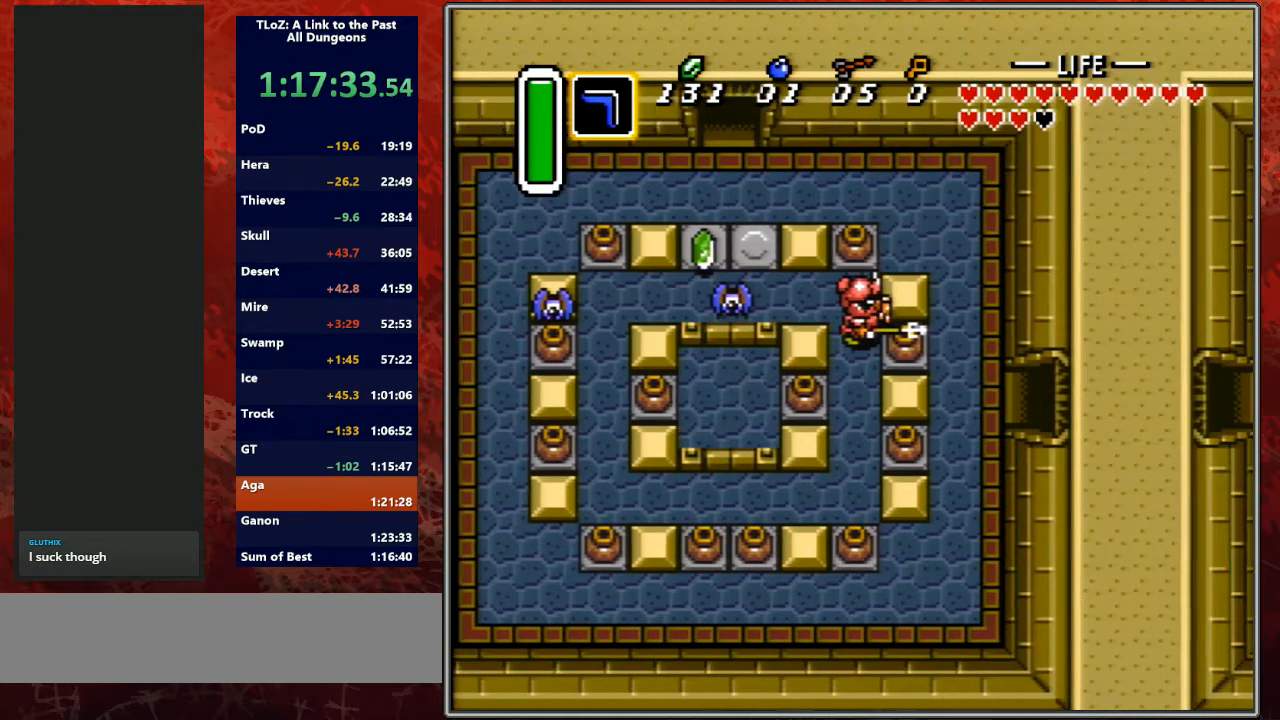
{"buttons": [], "events": [[233, "DPAD_RIGHT", "up"]]}
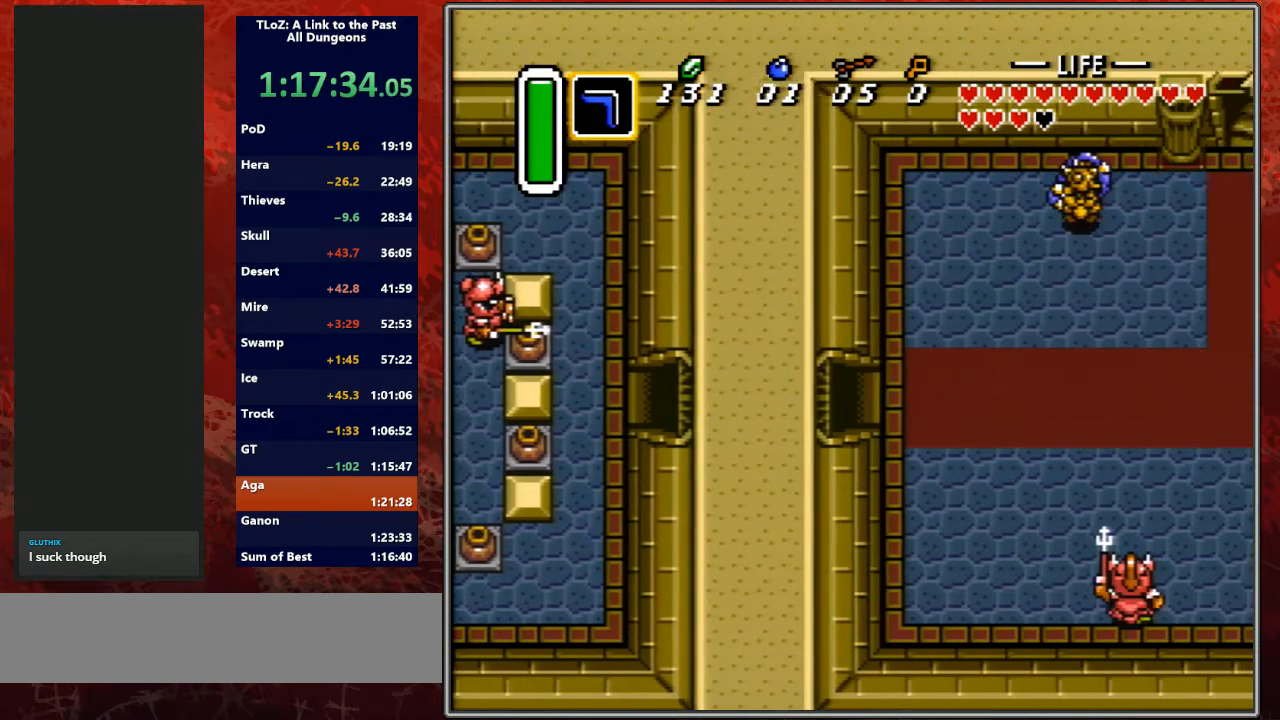
{"buttons": [], "events": []}